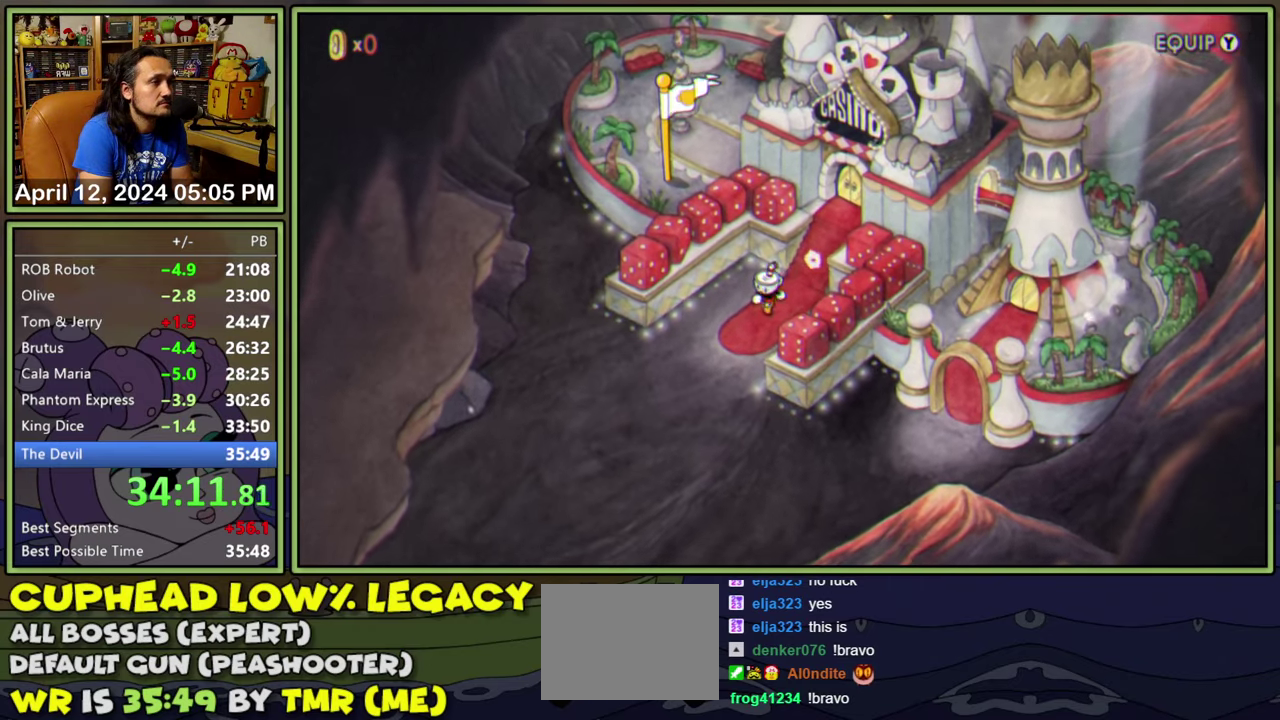
Gameplay with a controller (Xbox layout); each line is a JSON object with the inputs held at the frame after it. "events" lists button and stick changes between this image and that frame as [ms after this image, input, new state], when the widget could be followed in between. Not read: L1 L3 R1 R3 left_stick right_stick.
{"buttons": ["DPAD_DOWN"], "events": [[167, "DPAD_LEFT", "up"]]}
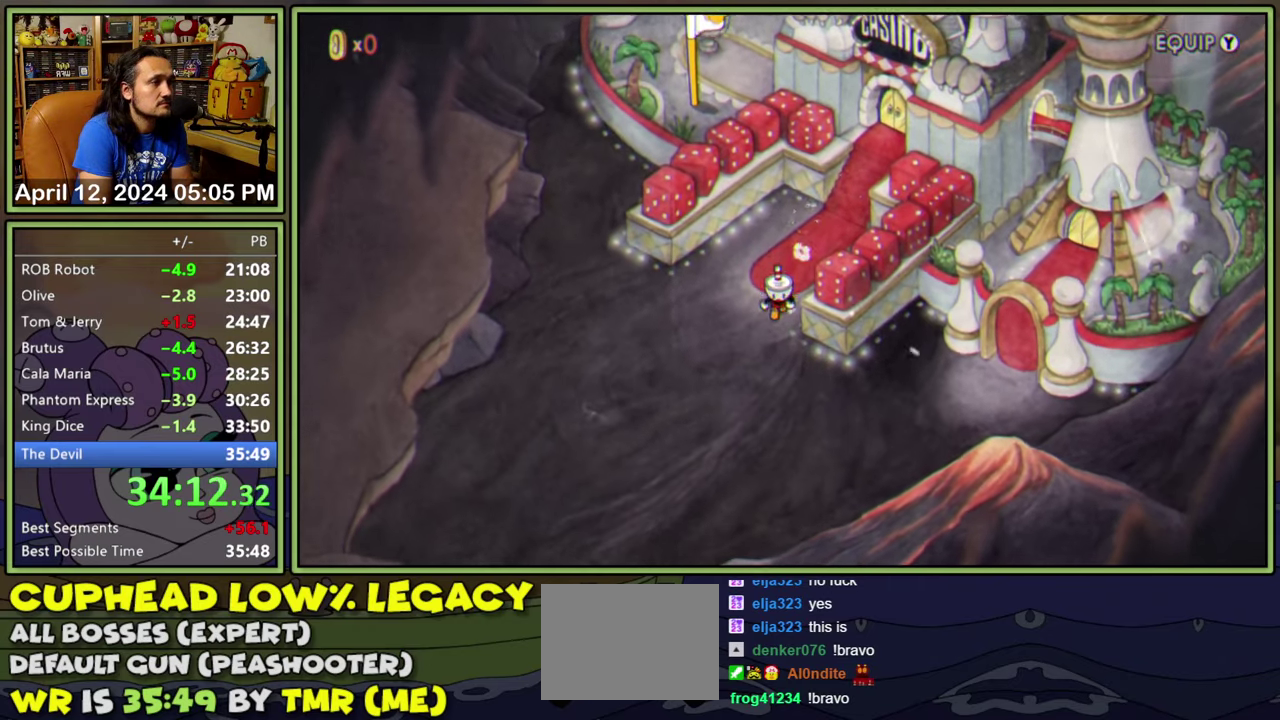
{"buttons": ["DPAD_RIGHT"], "events": [[67, "DPAD_RIGHT", "down"], [450, "DPAD_DOWN", "up"]]}
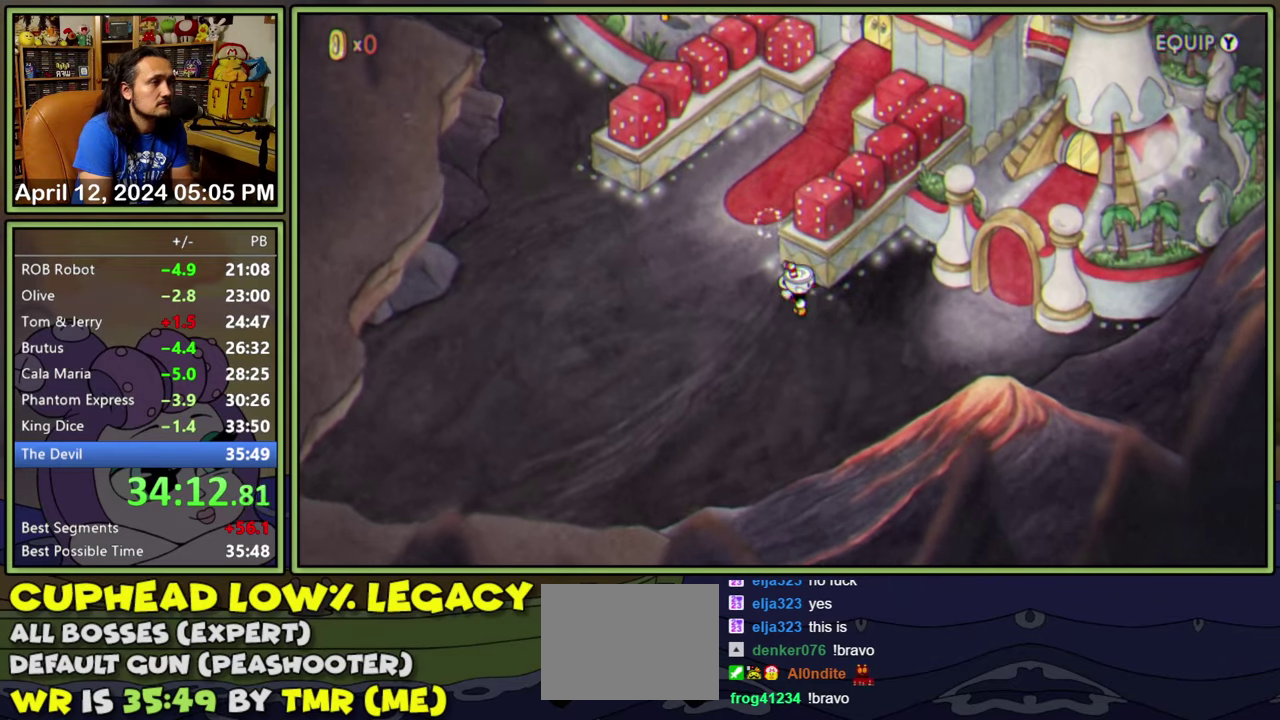
{"buttons": ["DPAD_RIGHT"], "events": []}
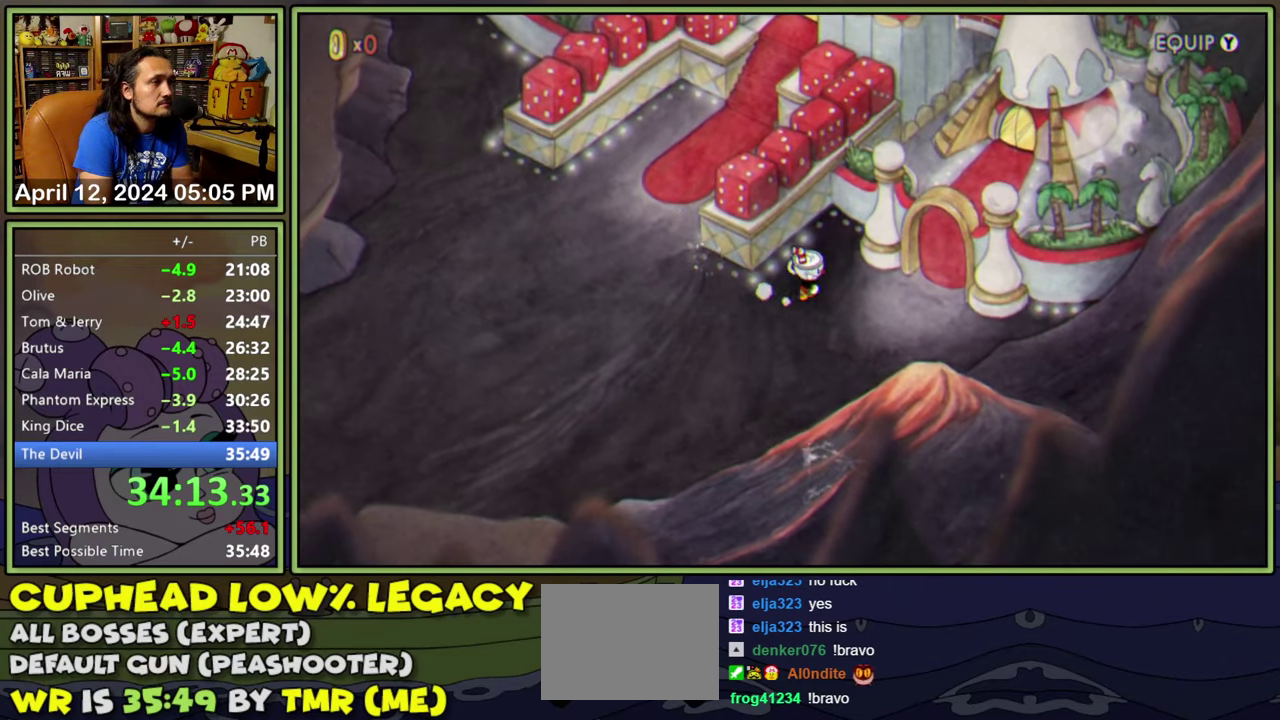
{"buttons": ["DPAD_RIGHT"], "events": []}
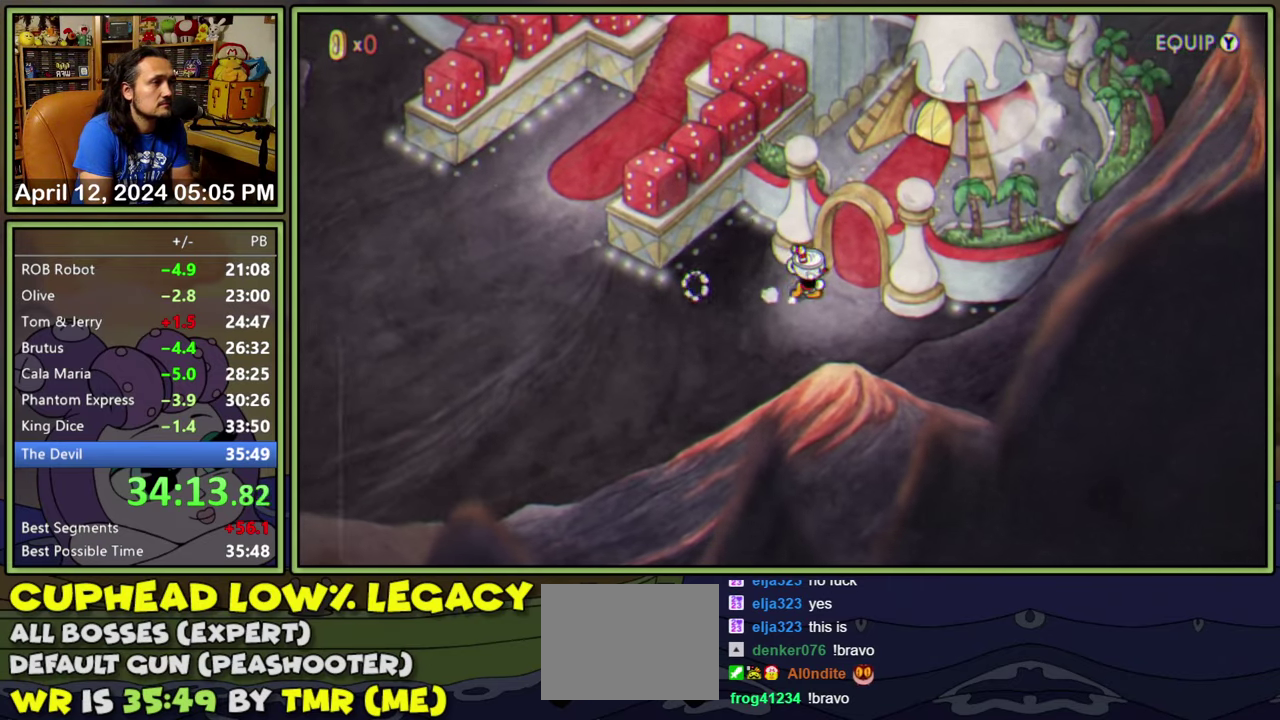
{"buttons": ["DPAD_UP", "DPAD_RIGHT"], "events": [[67, "DPAD_UP", "down"]]}
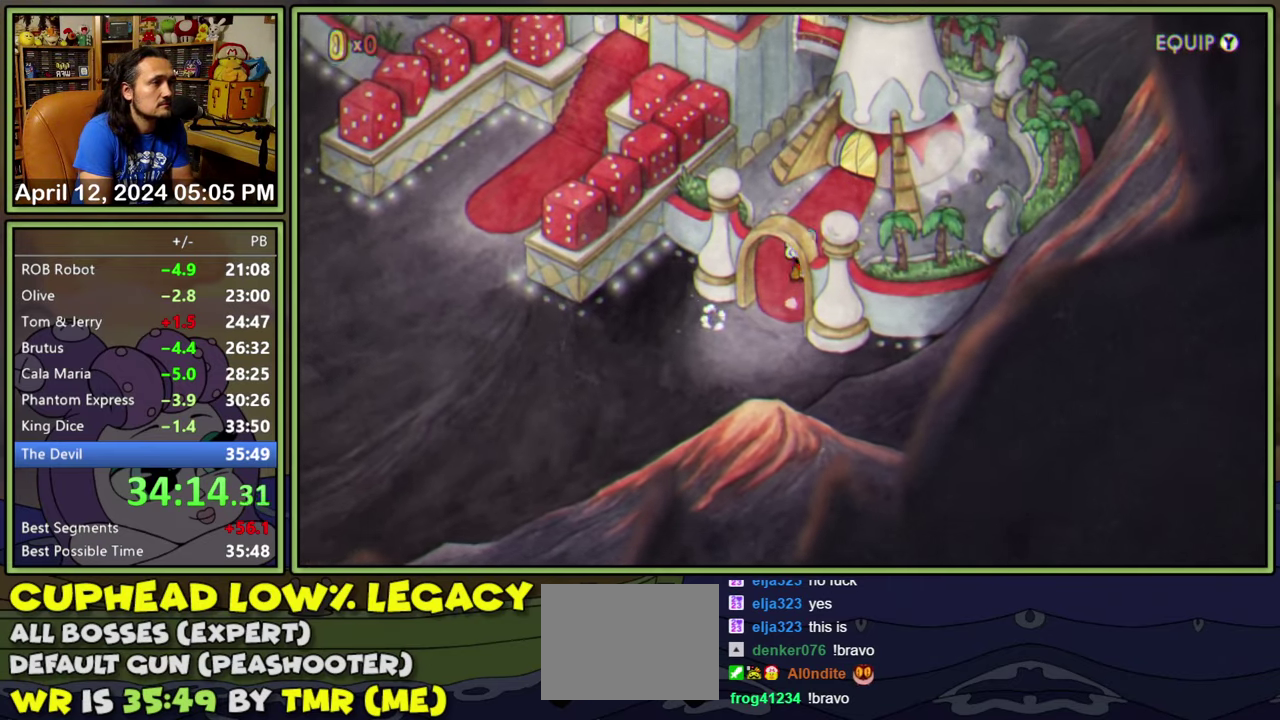
{"buttons": ["A"], "events": [[483, "A", "down"], [500, "DPAD_RIGHT", "up"], [500, "DPAD_UP", "up"]]}
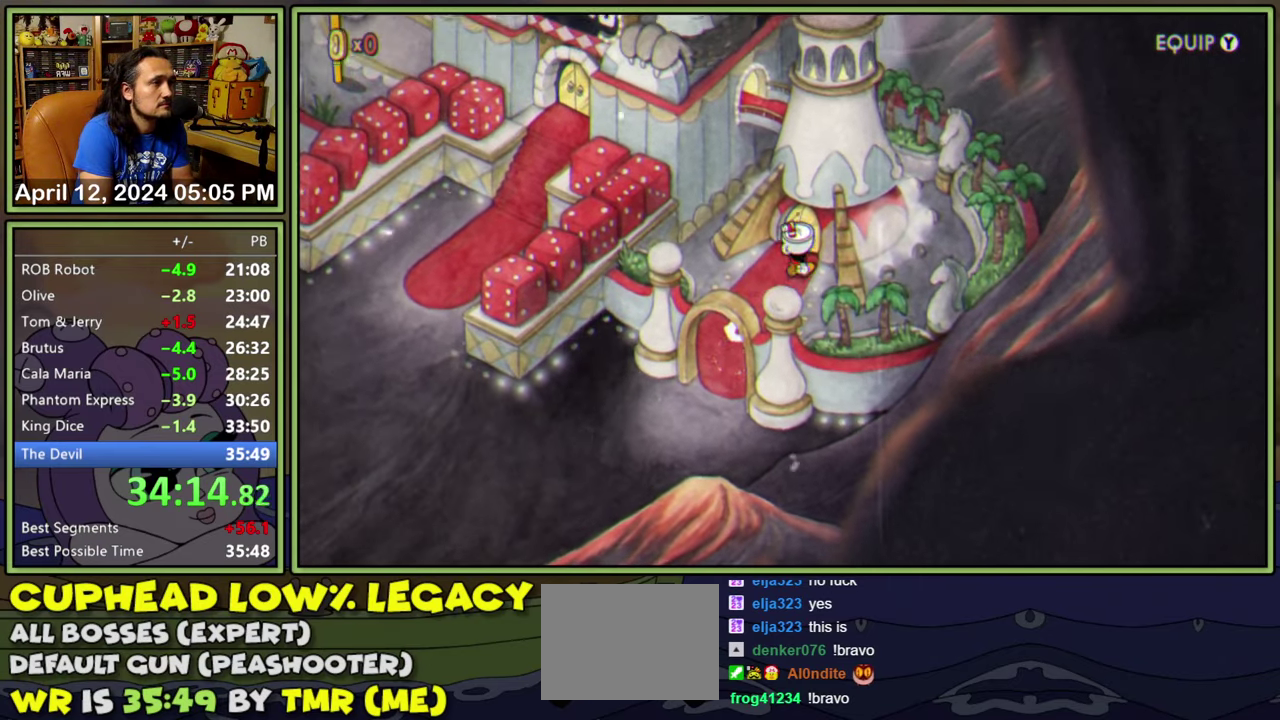
{"buttons": [], "events": [[33, "A", "up"], [83, "A", "down"], [150, "A", "up"], [200, "A", "down"], [250, "A", "up"], [317, "A", "down"], [383, "A", "up"], [433, "A", "down"], [500, "A", "up"]]}
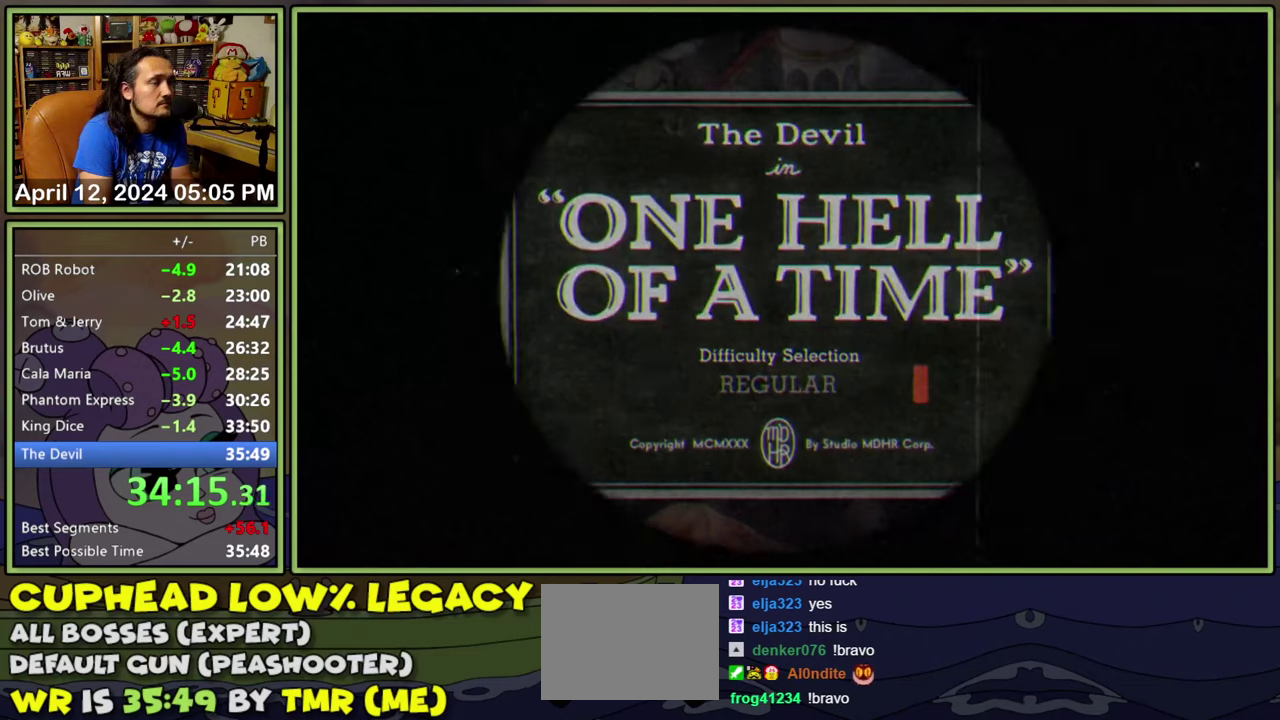
{"buttons": [], "events": [[50, "A", "down"], [334, "A", "up"]]}
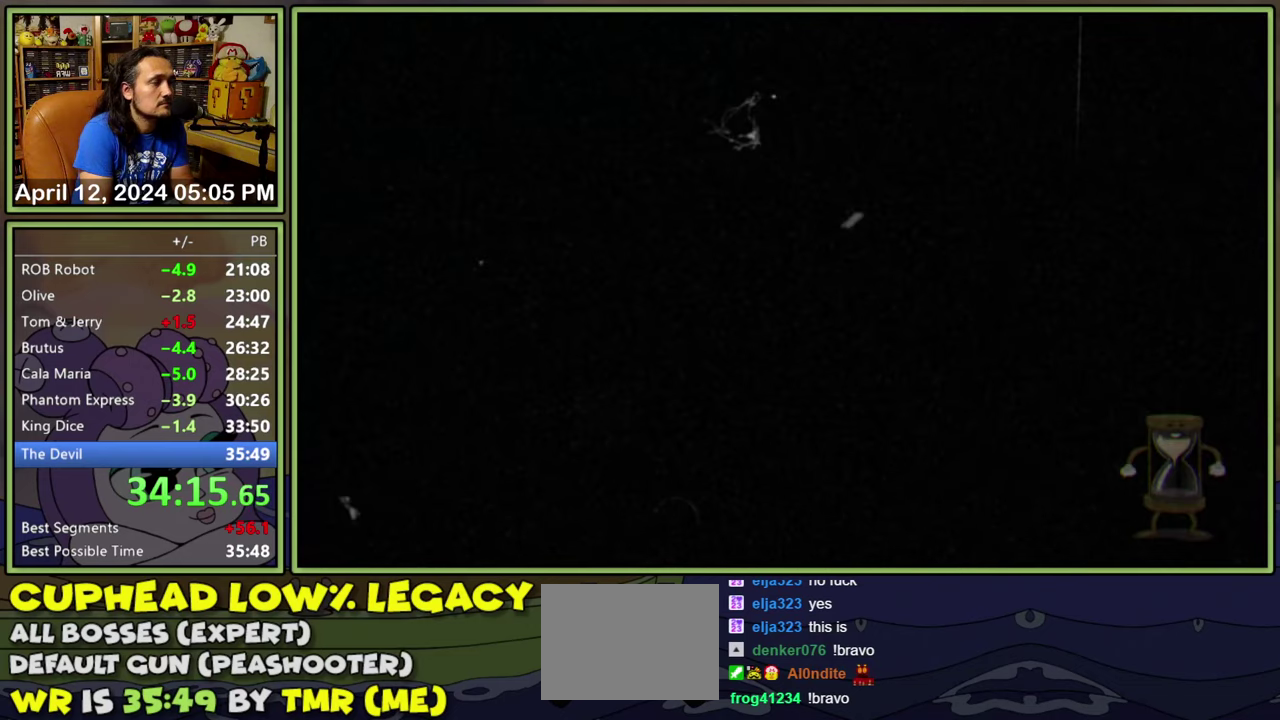
{"buttons": [], "events": []}
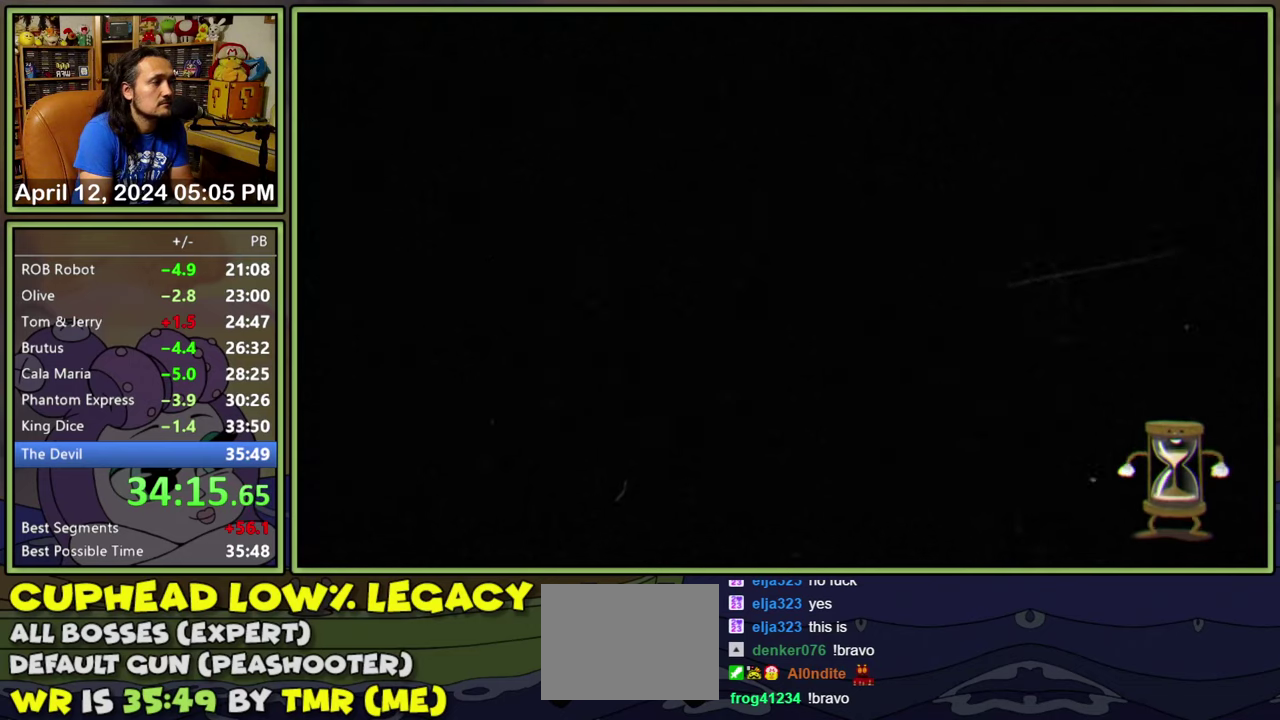
{"buttons": [], "events": []}
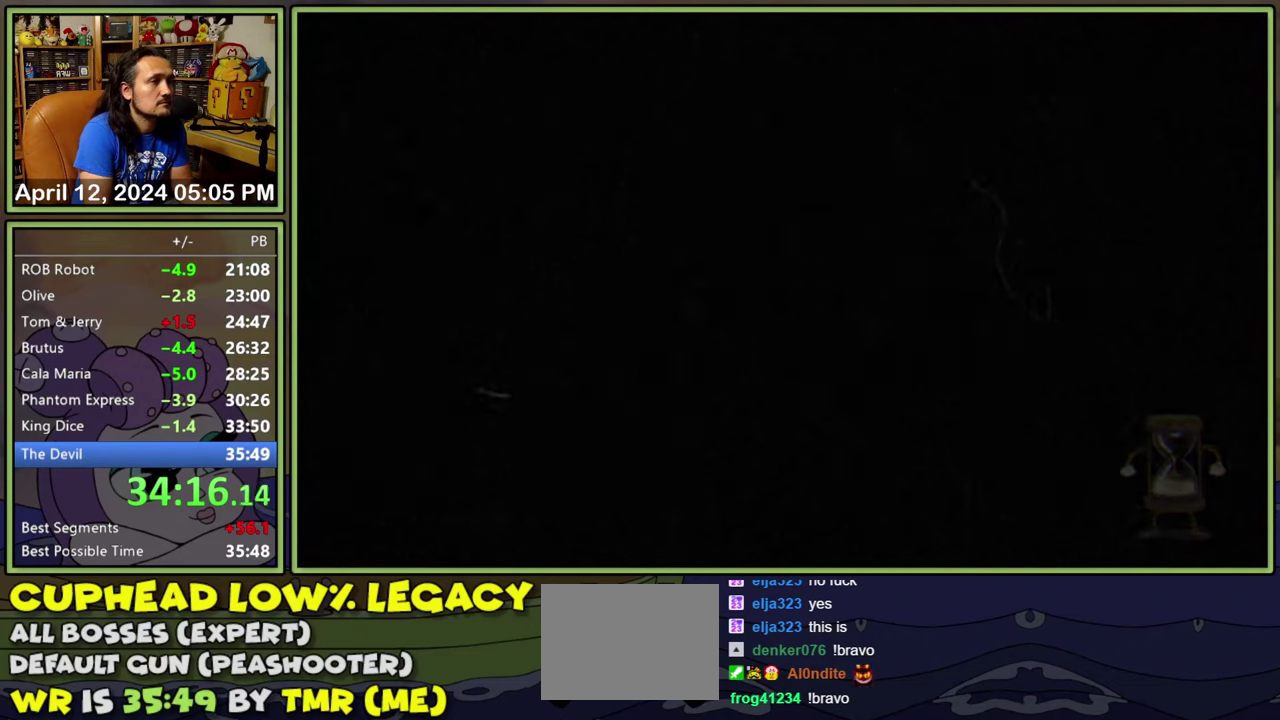
{"buttons": ["A"], "events": [[117, "A", "down"], [167, "A", "up"], [250, "A", "down"], [300, "A", "up"], [484, "A", "down"]]}
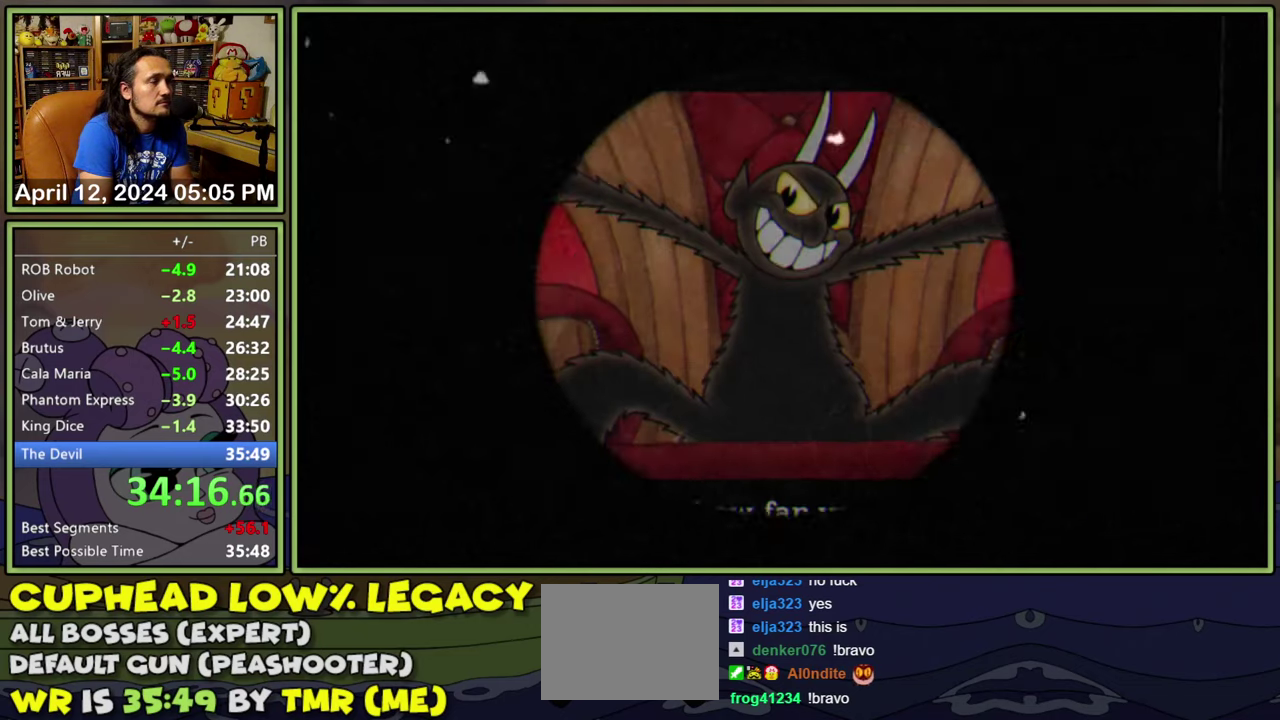
{"buttons": [], "events": [[34, "A", "up"], [217, "A", "down"], [267, "A", "up"], [317, "A", "down"], [384, "A", "up"], [434, "A", "down"], [500, "A", "up"]]}
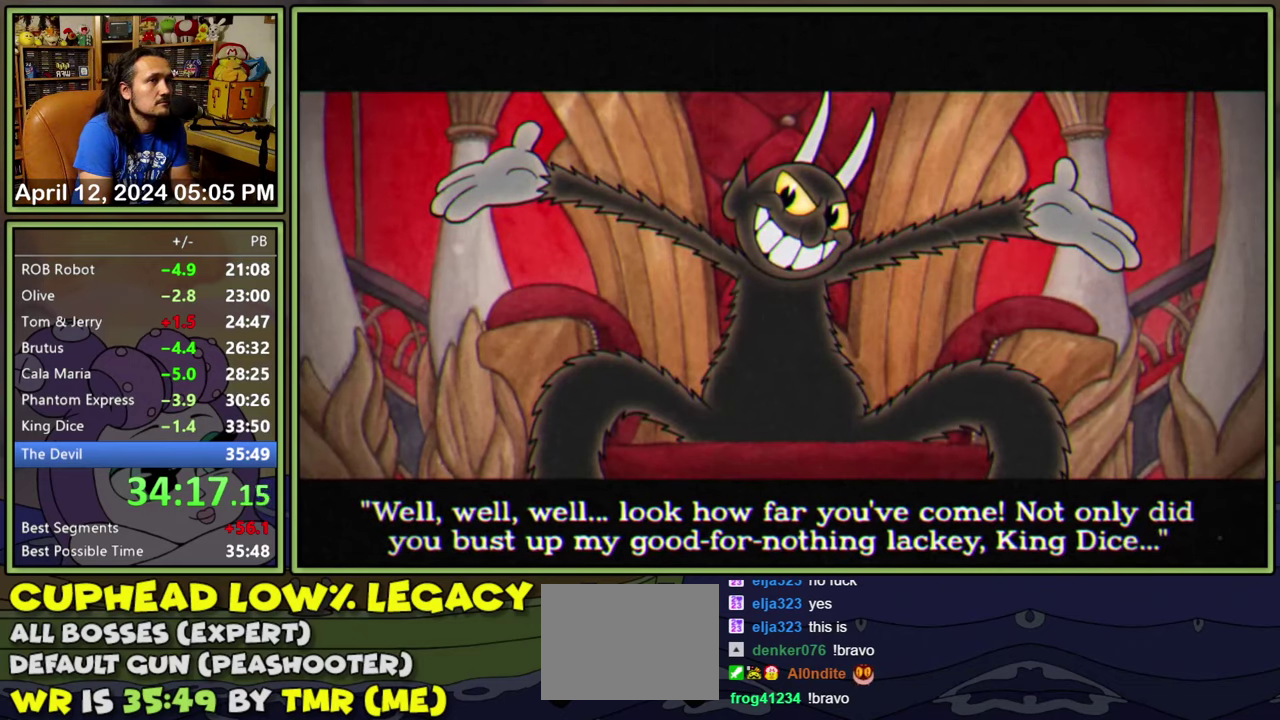
{"buttons": [], "events": [[50, "A", "down"], [117, "A", "up"], [167, "A", "down"], [234, "A", "up"], [300, "A", "down"], [367, "A", "up"], [417, "A", "down"], [484, "A", "up"]]}
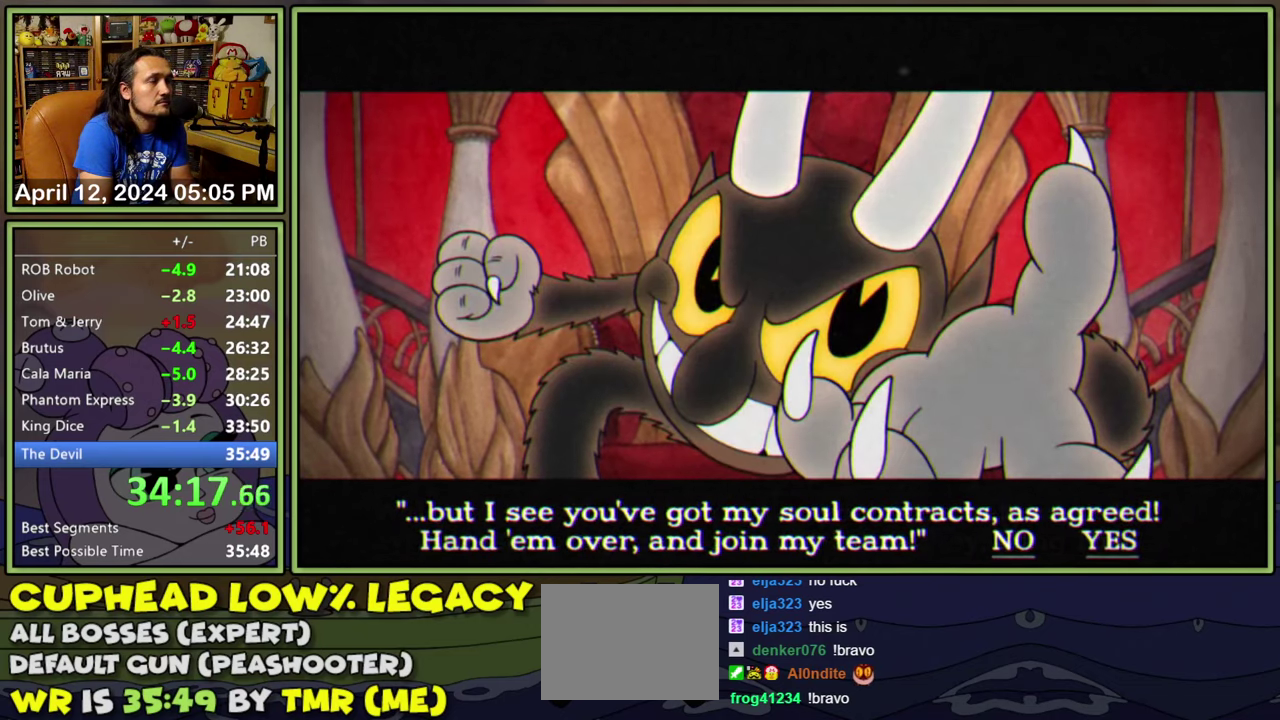
{"buttons": [], "events": [[34, "A", "down"], [100, "A", "up"], [167, "A", "down"], [234, "A", "up"], [300, "A", "down"], [350, "A", "up"], [417, "A", "down"], [467, "A", "up"]]}
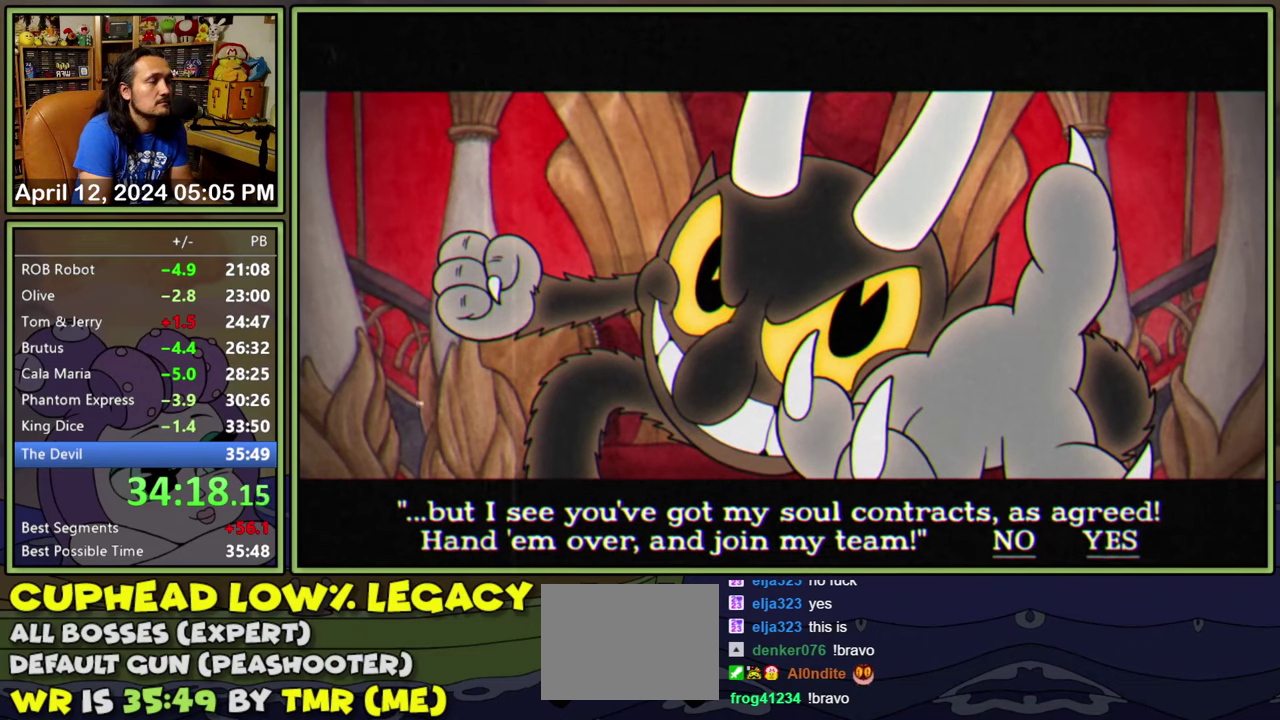
{"buttons": [], "events": [[167, "A", "down"], [217, "A", "up"], [284, "A", "down"], [350, "A", "up"], [400, "A", "down"], [467, "A", "up"]]}
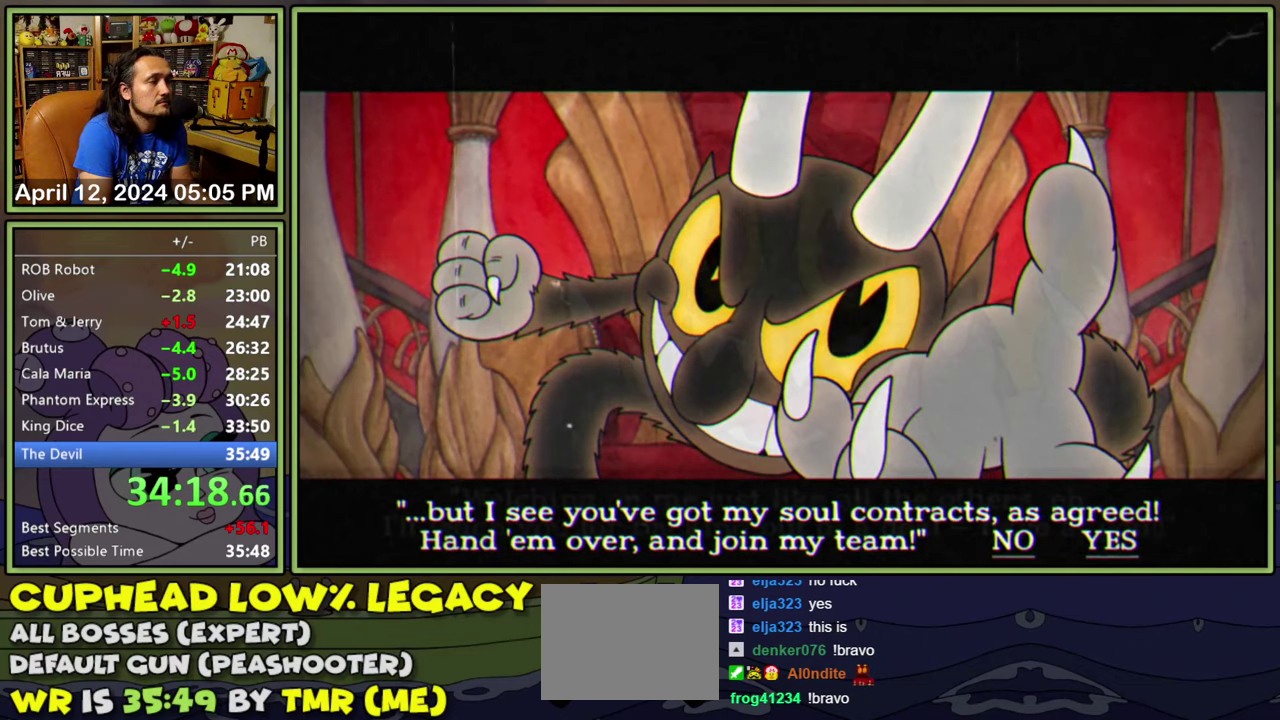
{"buttons": [], "events": [[34, "A", "down"], [84, "A", "up"], [150, "A", "down"], [217, "A", "up"], [284, "A", "down"], [334, "A", "up"], [400, "A", "down"], [467, "A", "up"]]}
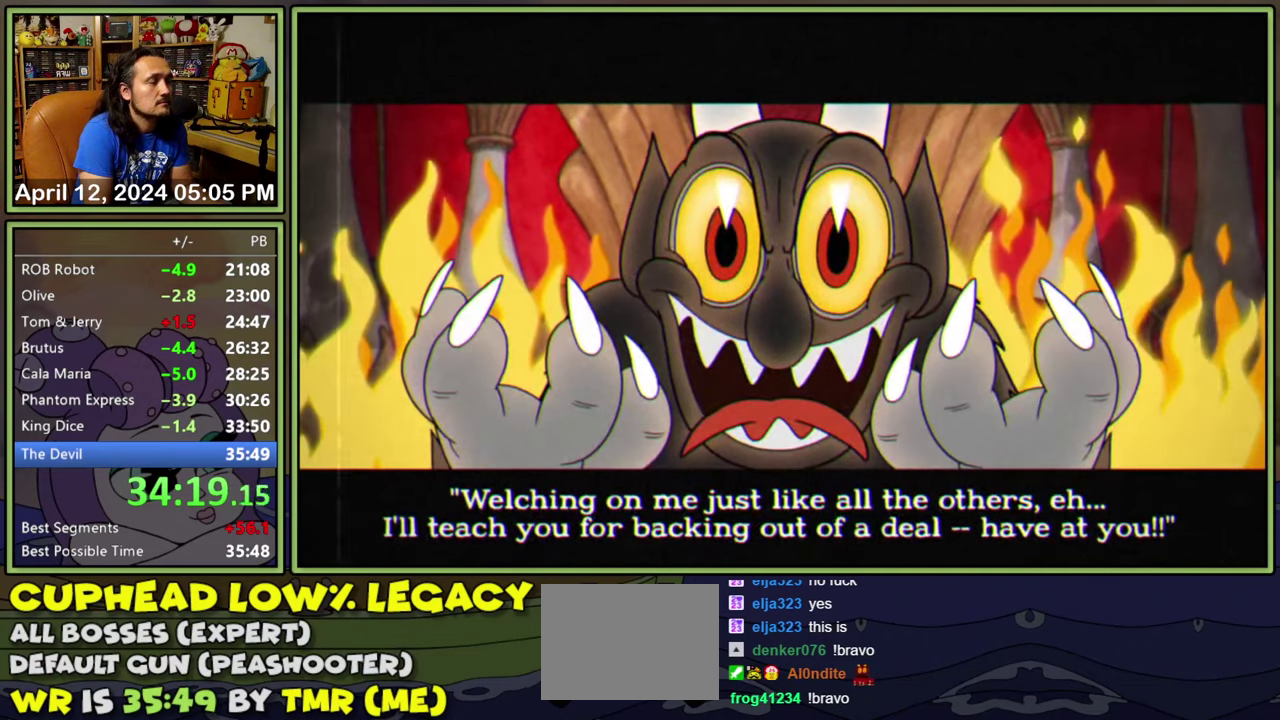
{"buttons": [], "events": [[17, "A", "down"], [84, "A", "up"], [150, "A", "down"], [217, "A", "up"], [267, "A", "down"], [334, "A", "up"], [400, "A", "down"], [450, "A", "up"]]}
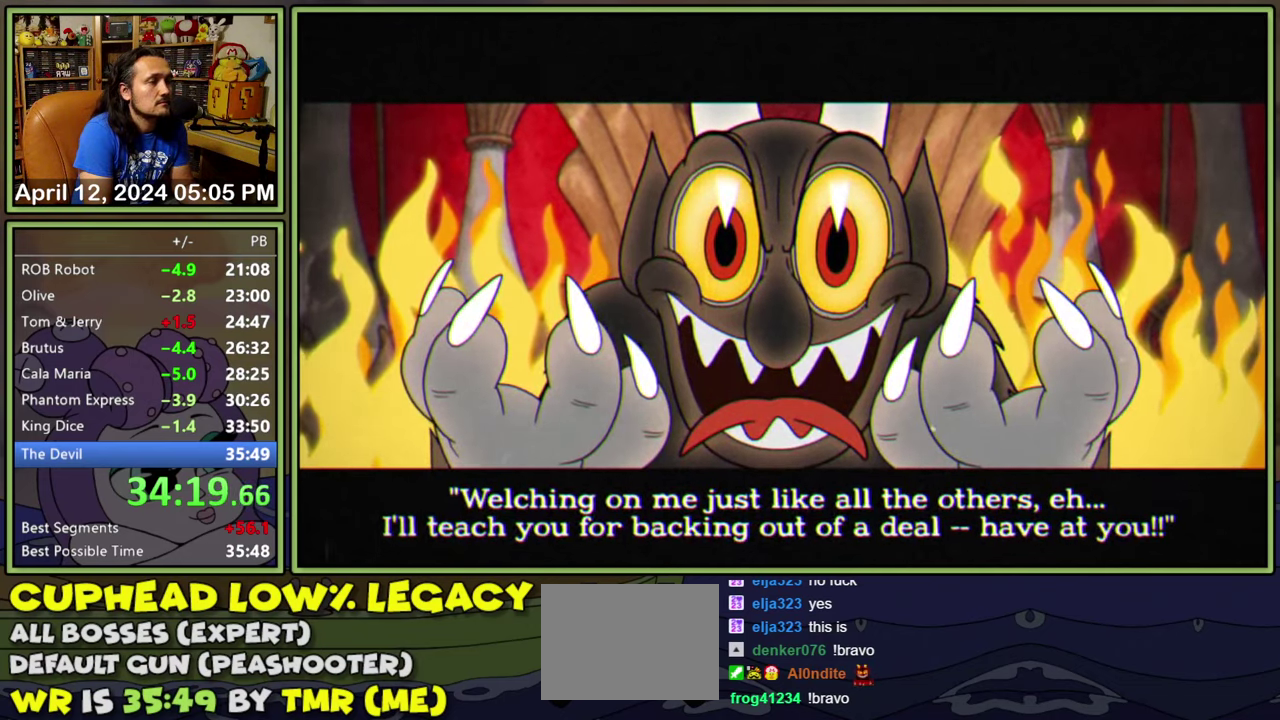
{"buttons": [], "events": [[17, "A", "down"], [83, "A", "up"], [150, "A", "down"], [216, "A", "up"], [283, "A", "down"], [333, "A", "up"], [400, "A", "down"], [450, "A", "up"]]}
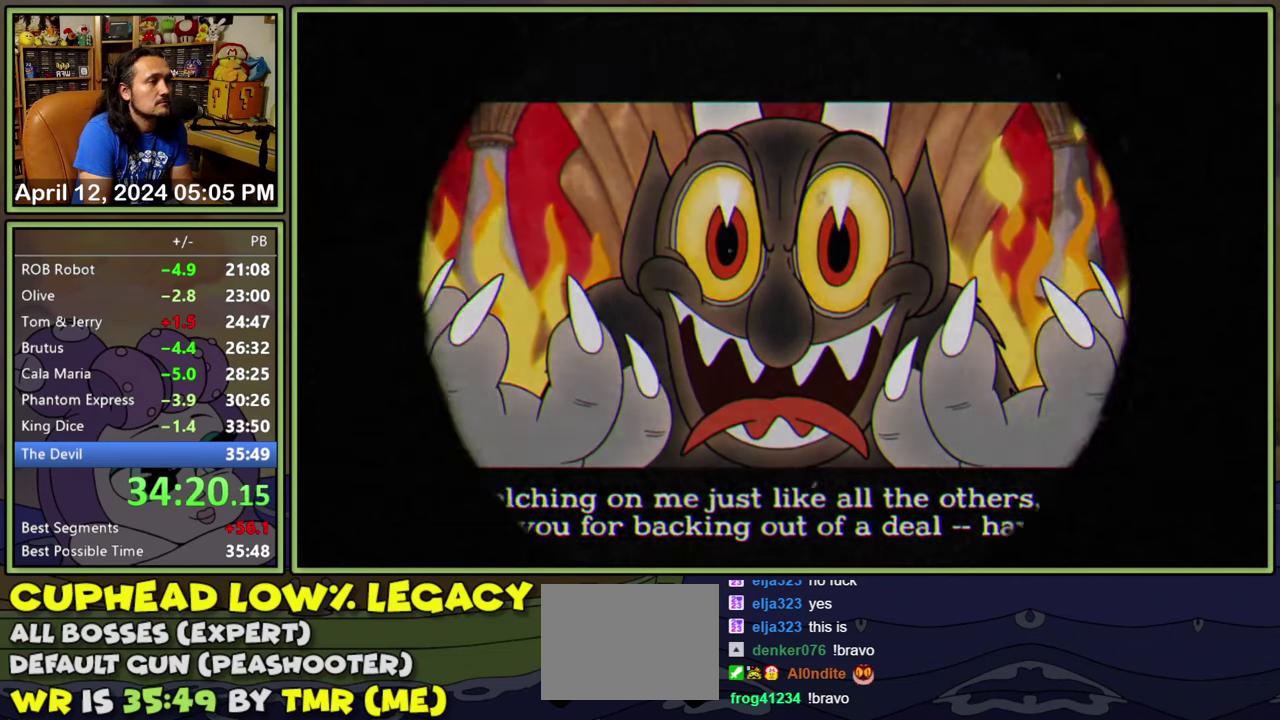
{"buttons": [], "events": [[33, "A", "down"], [83, "A", "up"], [283, "A", "down"], [333, "A", "up"], [400, "A", "down"], [466, "A", "up"]]}
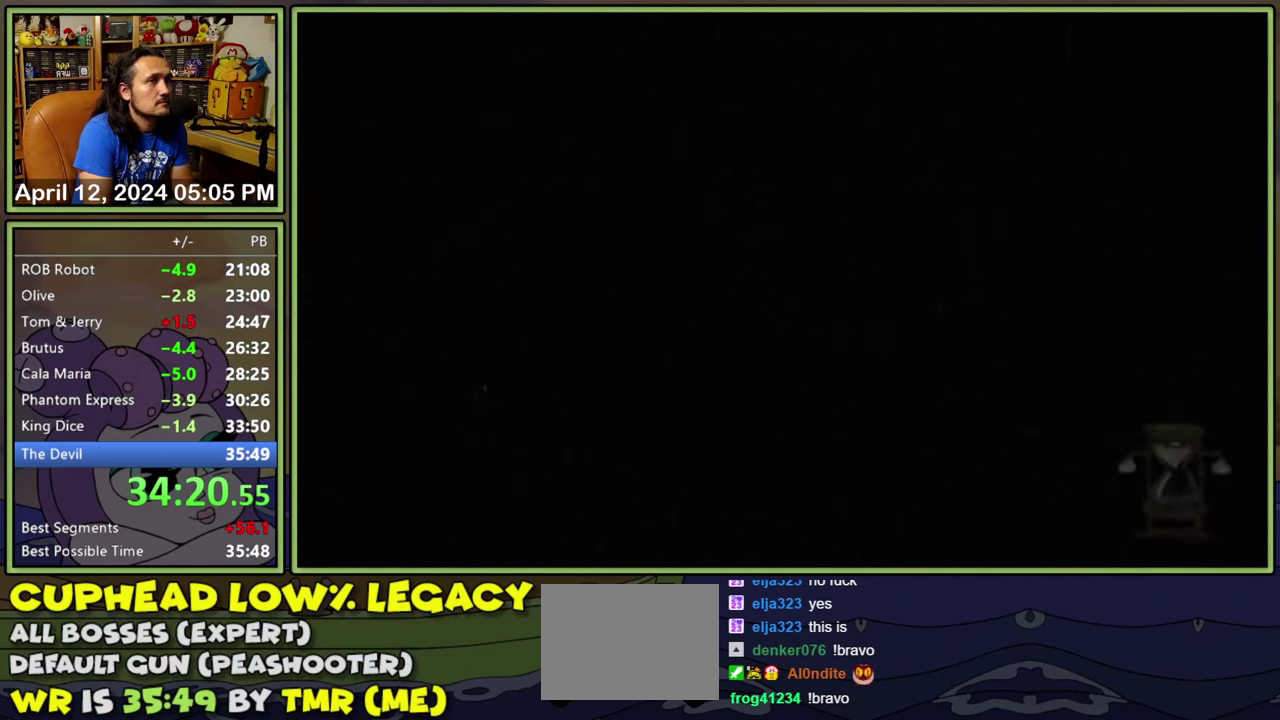
{"buttons": ["L2", "R2", "DPAD_UP", "DPAD_RIGHT"], "events": [[33, "A", "down"], [83, "A", "up"], [150, "A", "down"], [216, "A", "up"], [250, "DPAD_RIGHT", "down"], [383, "R2", "down"], [400, "DPAD_UP", "down"], [500, "L2", "down"]]}
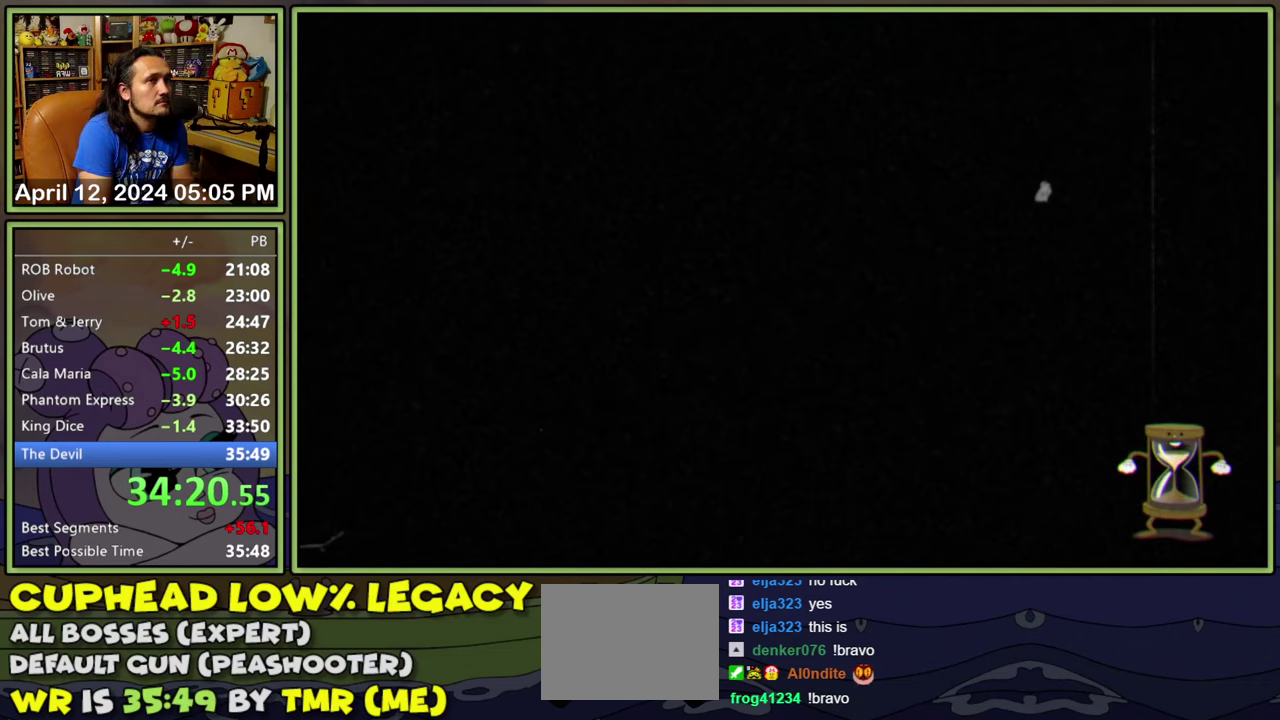
{"buttons": ["L2", "R2", "DPAD_UP", "DPAD_RIGHT"], "events": []}
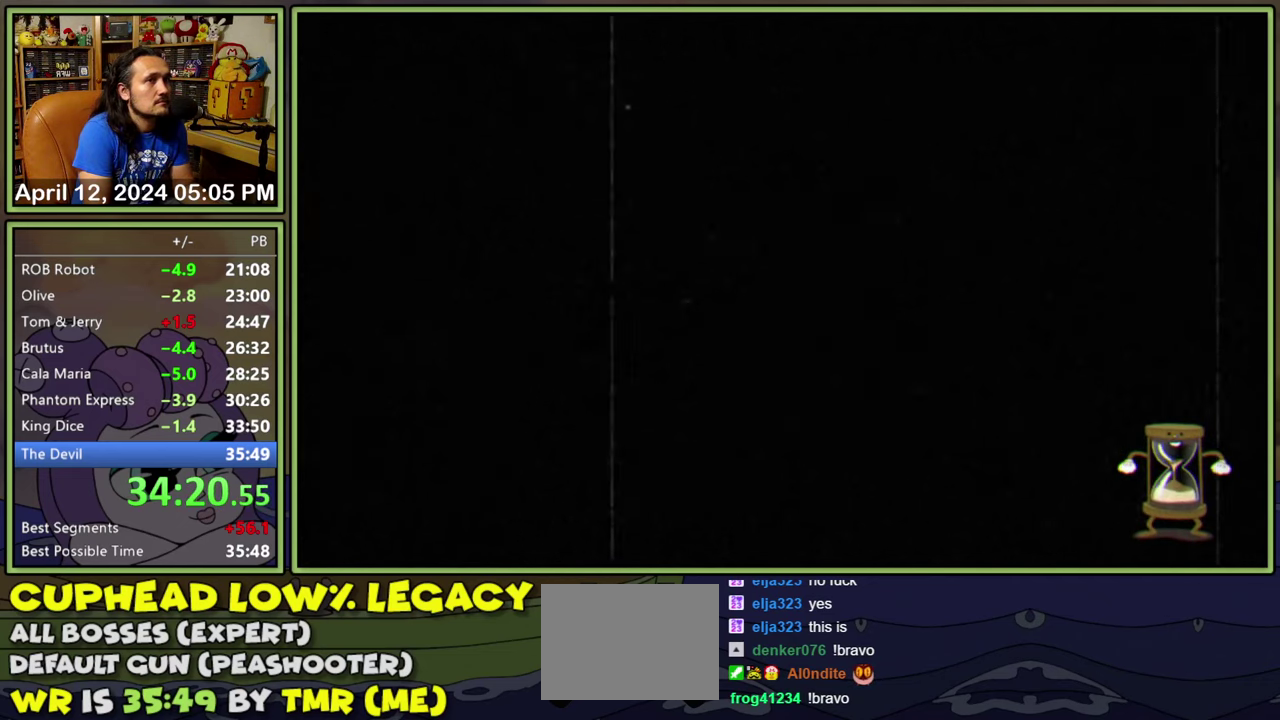
{"buttons": ["L2", "R2", "DPAD_UP", "DPAD_RIGHT"], "events": []}
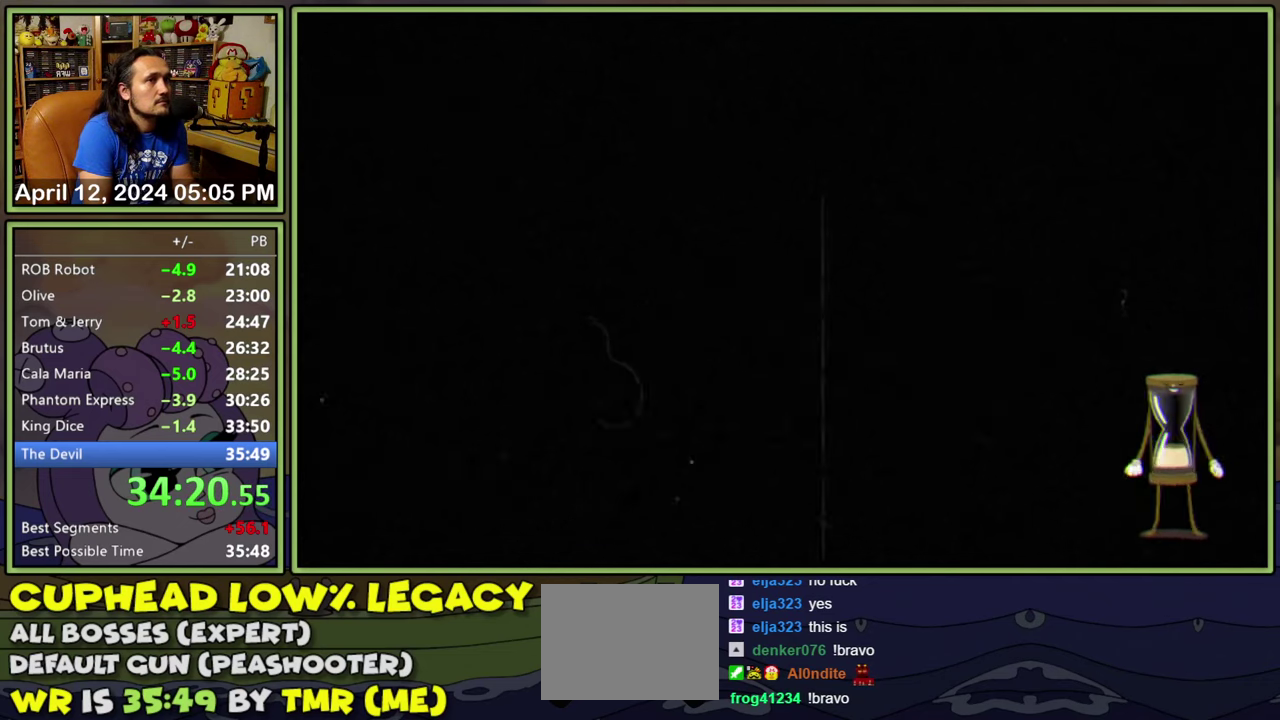
{"buttons": ["L2", "R2", "DPAD_UP", "DPAD_RIGHT"], "events": []}
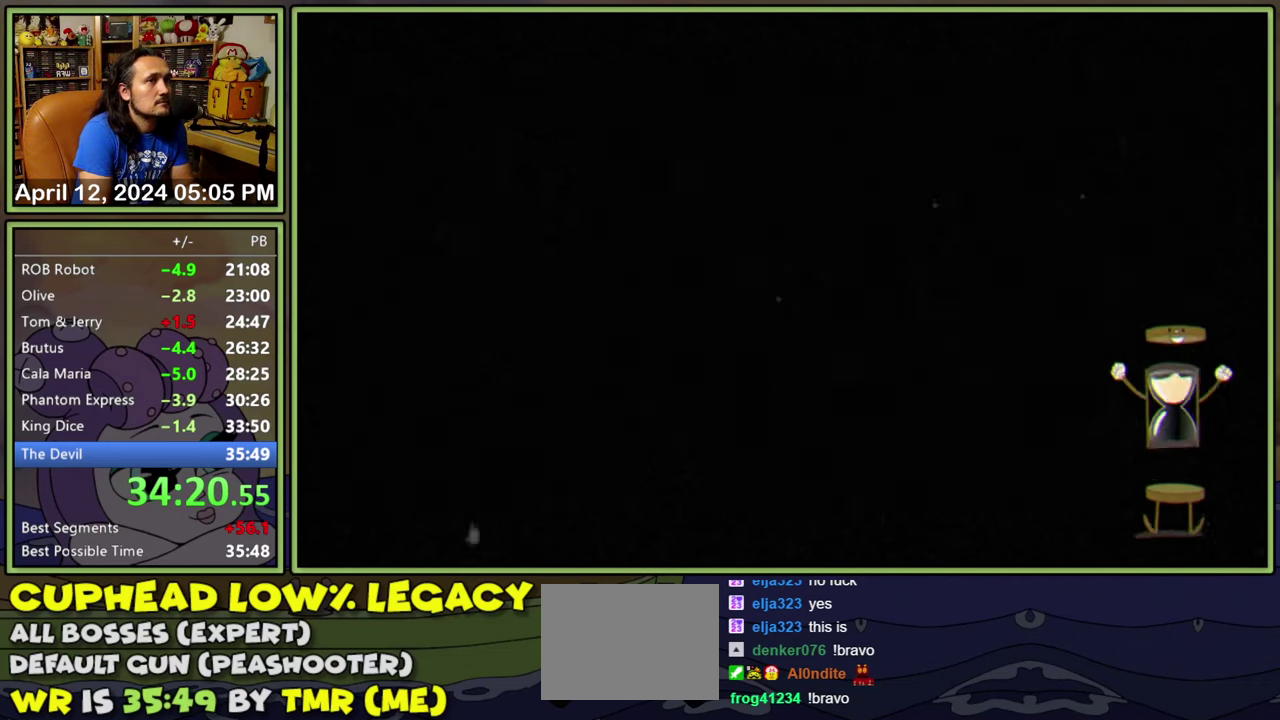
{"buttons": ["L2", "R2", "DPAD_UP", "DPAD_RIGHT"], "events": []}
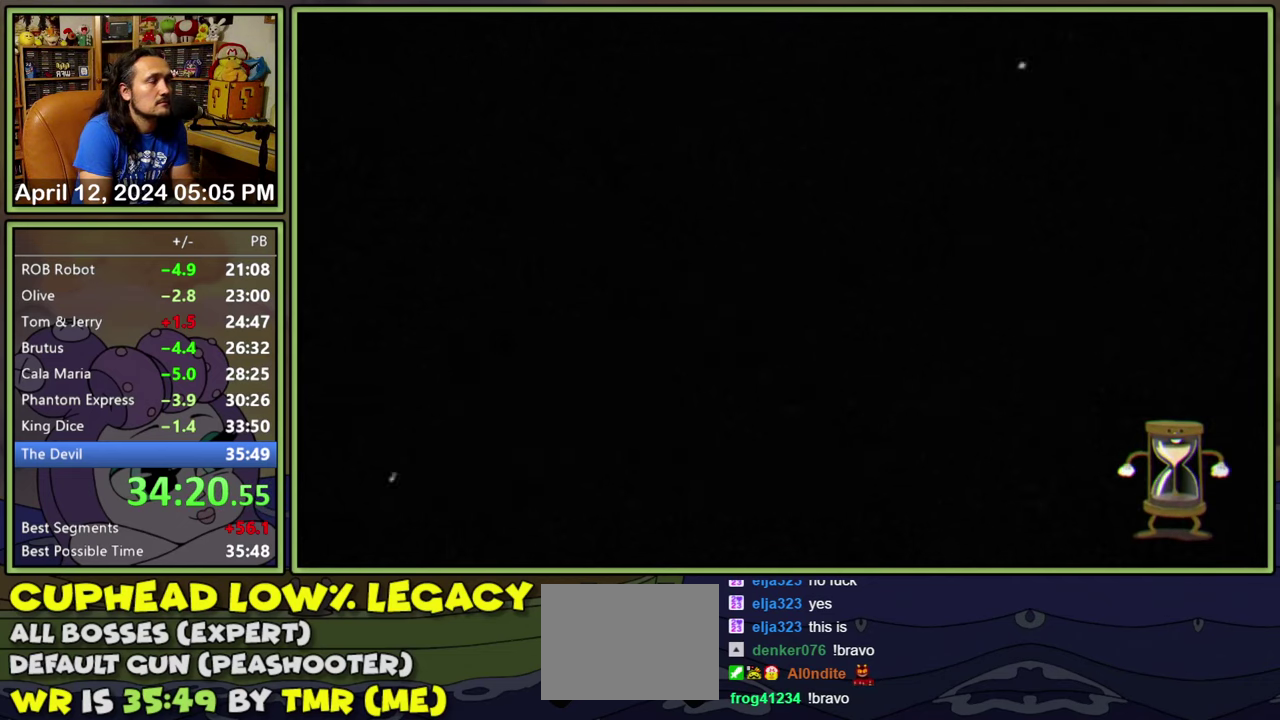
{"buttons": ["L2", "R2", "DPAD_UP", "DPAD_RIGHT"], "events": []}
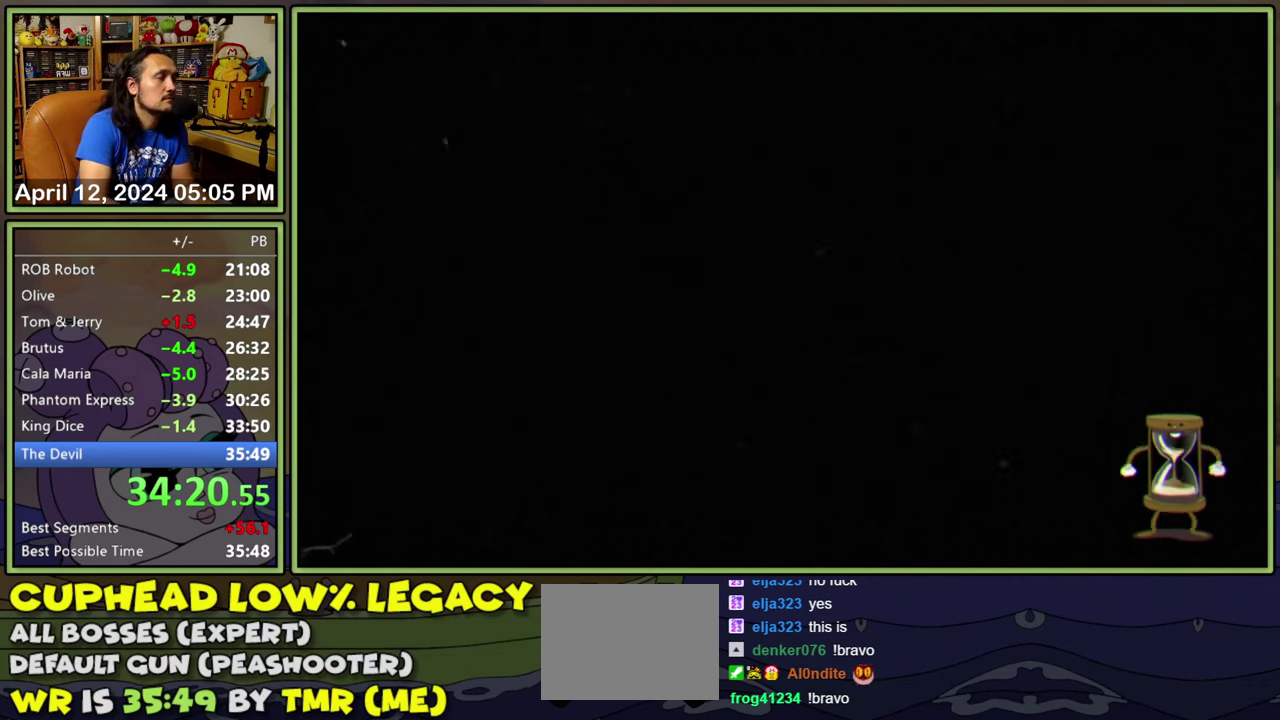
{"buttons": ["L2", "R2", "DPAD_UP", "DPAD_RIGHT"], "events": []}
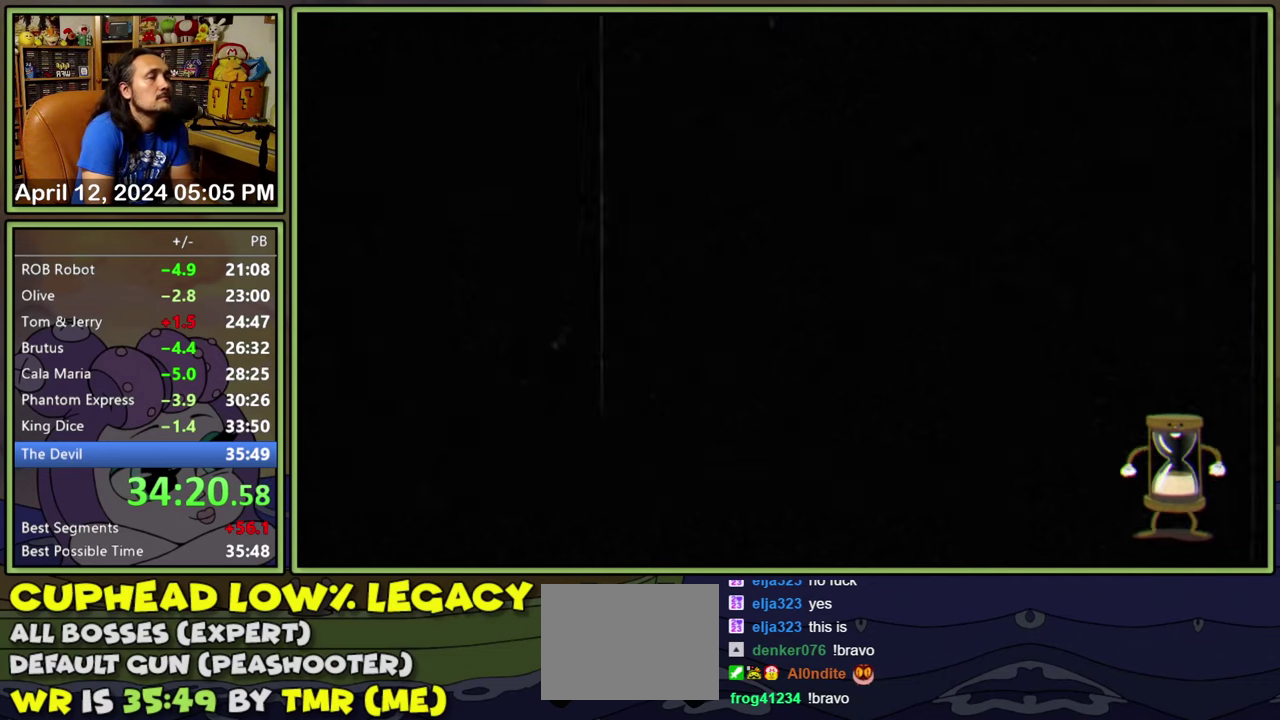
{"buttons": ["L2", "R2", "DPAD_UP", "DPAD_RIGHT"], "events": []}
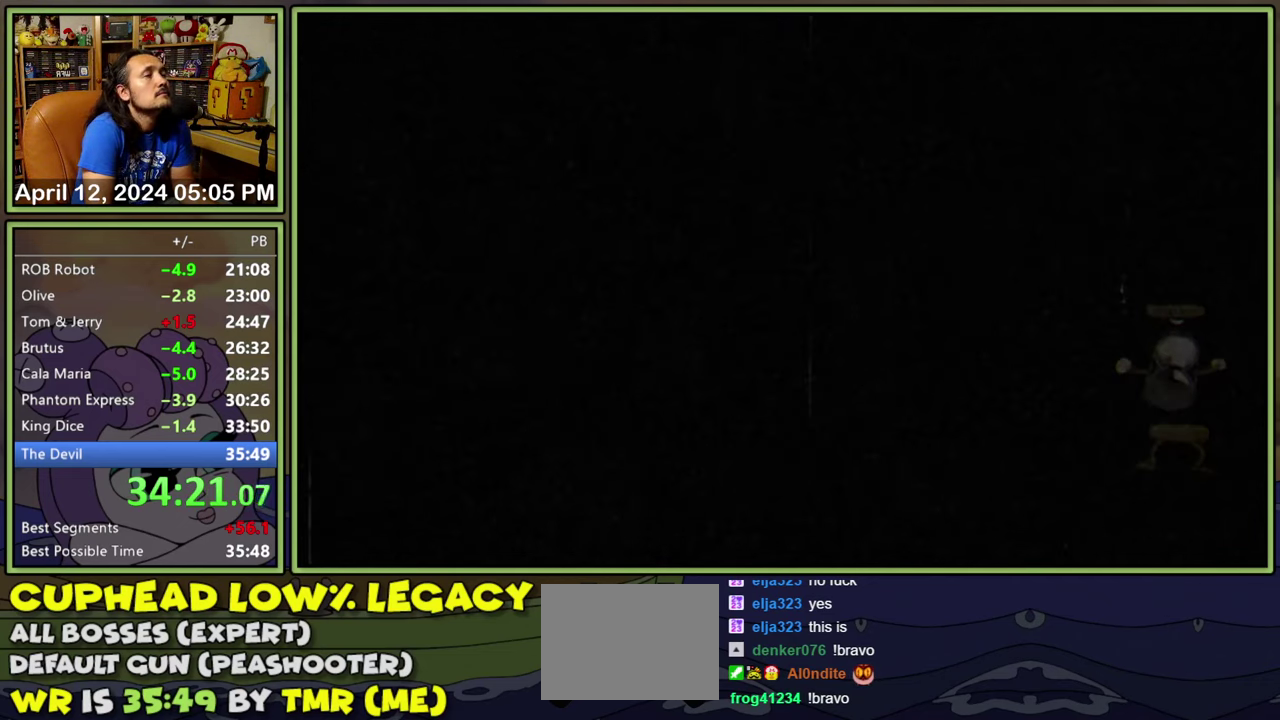
{"buttons": ["L2", "R2", "DPAD_UP", "DPAD_RIGHT"], "events": []}